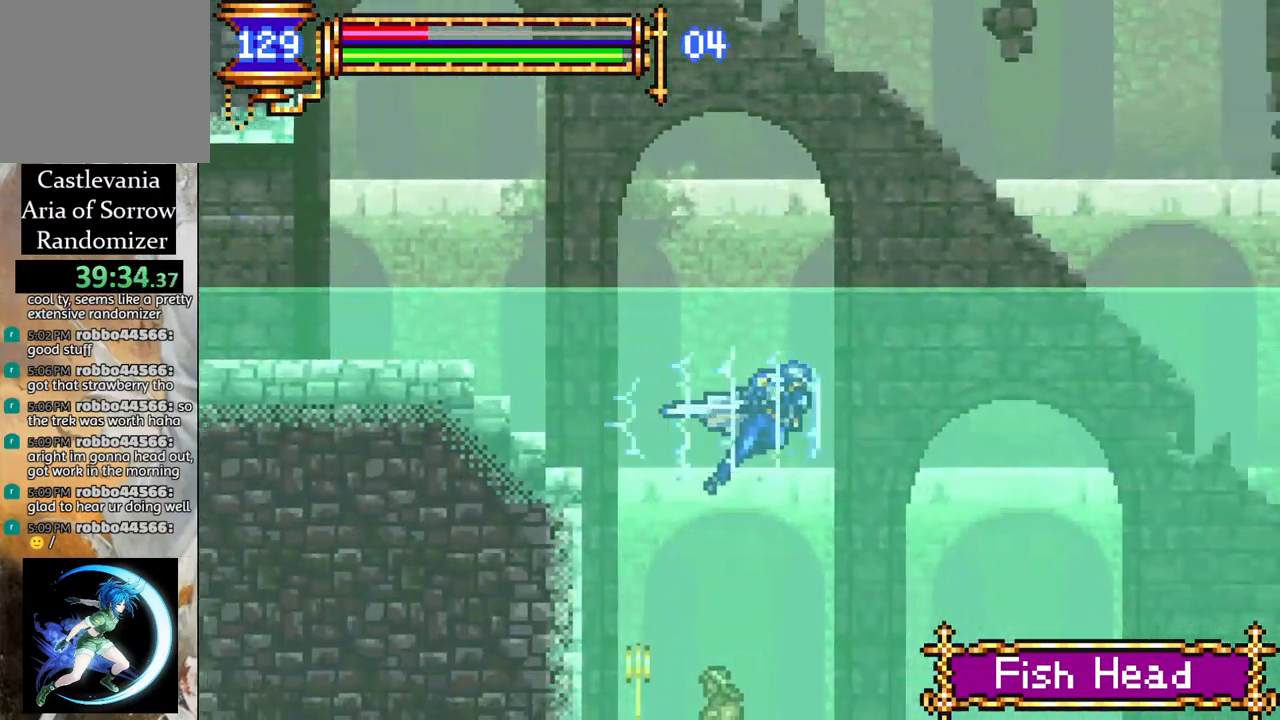
Gameplay with a controller (PlayStation layout); each line is a JSON object with the inputs held at the frame after it. "events" lists button and stick changes between this image and that frame as [ms after this image, input, new state], when the widget could be followed in between.
{"buttons": ["R1"], "left_stick": "center", "right_stick": "center", "events": [[67, "DPAD_RIGHT", "up"], [350, "DPAD_RIGHT", "down"], [433, "DPAD_RIGHT", "up"]]}
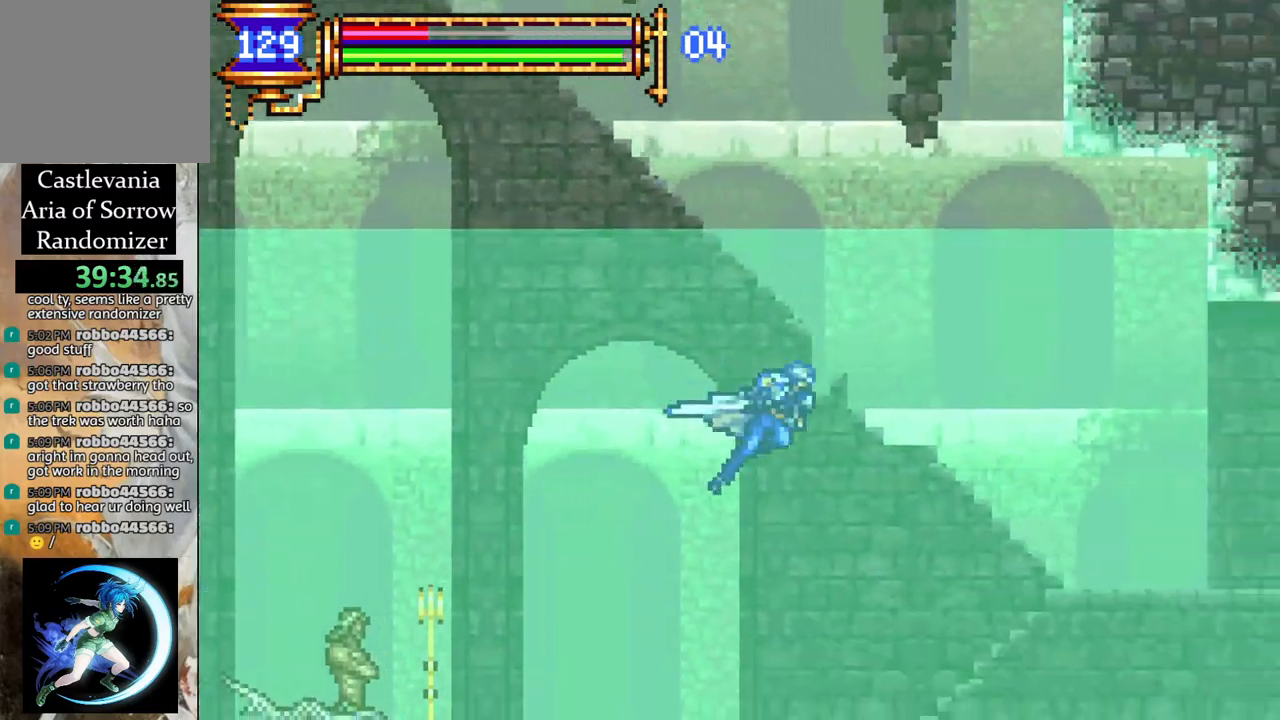
{"buttons": [], "left_stick": "center", "right_stick": "center", "events": [[267, "DPAD_LEFT", "down"], [283, "R1", "up"], [350, "DPAD_LEFT", "up"]]}
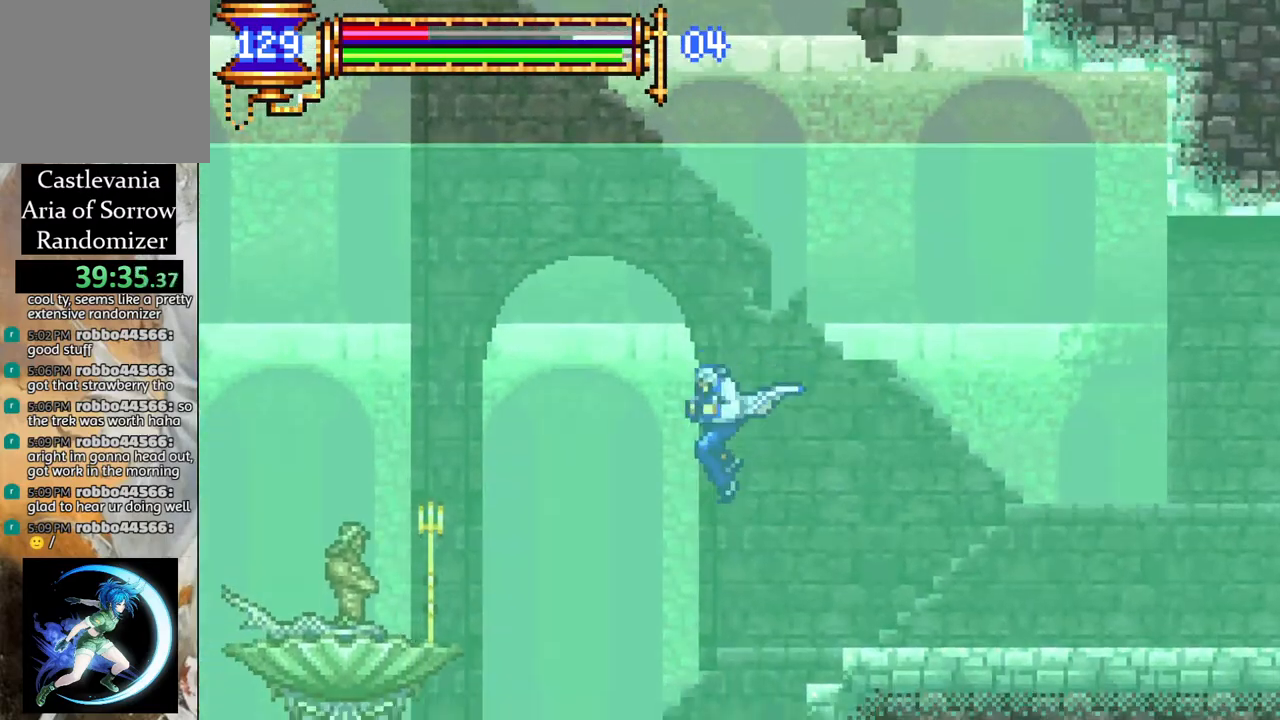
{"buttons": [], "left_stick": "center", "right_stick": "center", "events": [[50, "DPAD_RIGHT", "down"], [83, "DPAD_RIGHT", "up"]]}
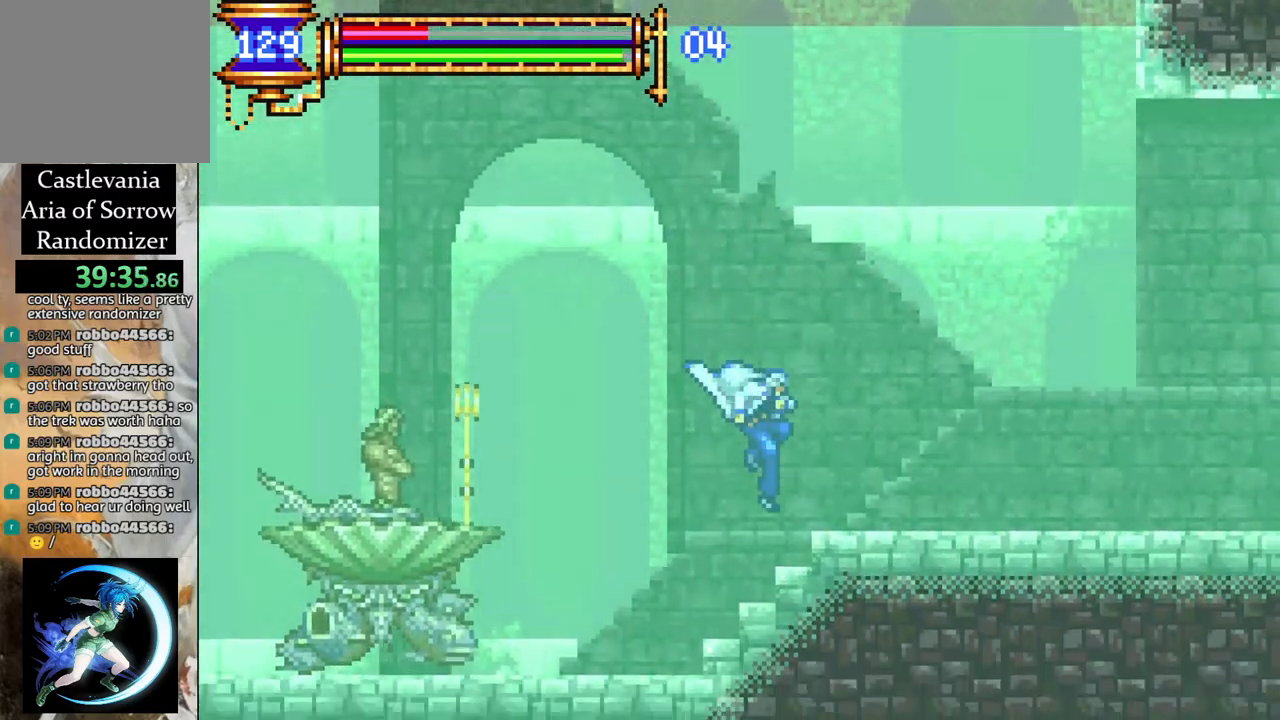
{"buttons": ["CROSS", "DPAD_RIGHT"], "left_stick": "center", "right_stick": "center", "events": [[17, "right_stick", "down-right"], [67, "right_stick", "down"], [283, "right_stick", "center"], [417, "DPAD_RIGHT", "down"], [433, "CROSS", "down"]]}
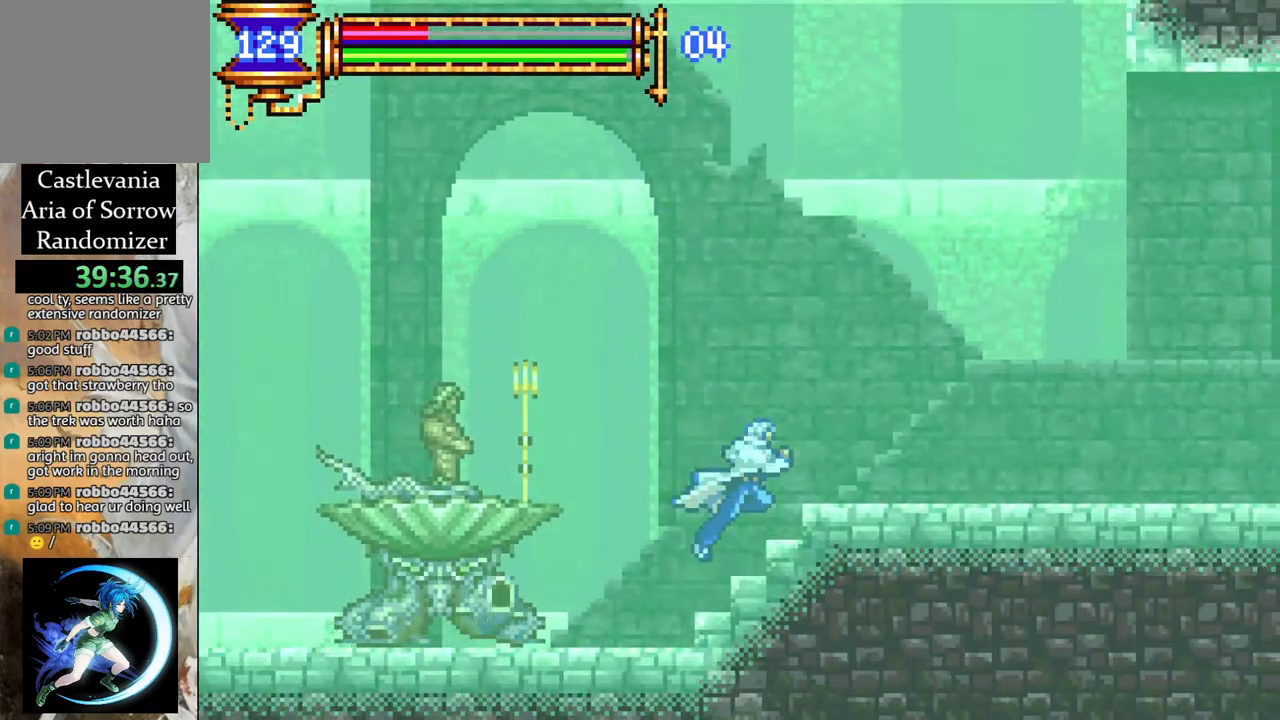
{"buttons": ["CROSS", "L1"], "left_stick": "center", "right_stick": "center", "events": [[217, "DPAD_RIGHT", "up"], [283, "CROSS", "up"], [317, "DPAD_LEFT", "down"], [333, "CROSS", "down"], [333, "DPAD_LEFT", "up"], [350, "L1", "down"]]}
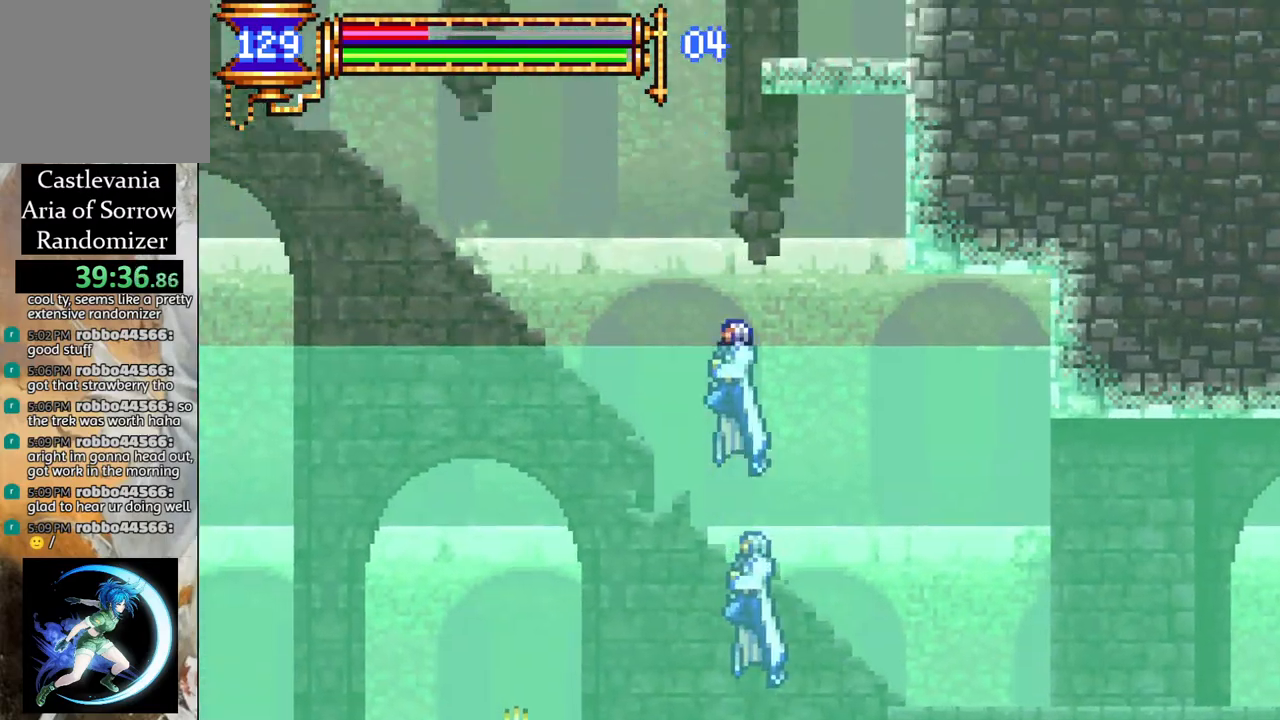
{"buttons": [], "left_stick": "center", "right_stick": "center", "events": [[33, "L1", "up"], [133, "CROSS", "up"], [167, "DPAD_RIGHT", "down"], [217, "DPAD_RIGHT", "up"], [317, "DPAD_RIGHT", "down"], [333, "DPAD_RIGHT", "up"]]}
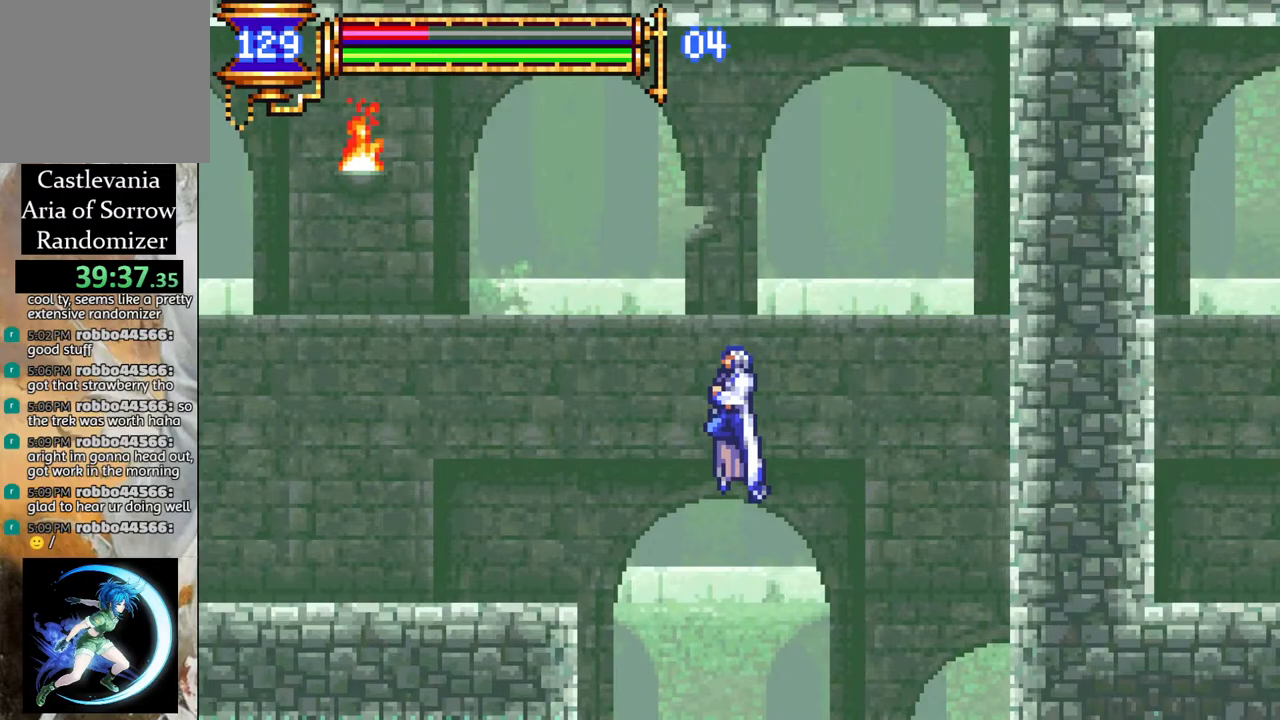
{"buttons": ["DPAD_LEFT"], "left_stick": "center", "right_stick": "center", "events": [[167, "DPAD_LEFT", "down"]]}
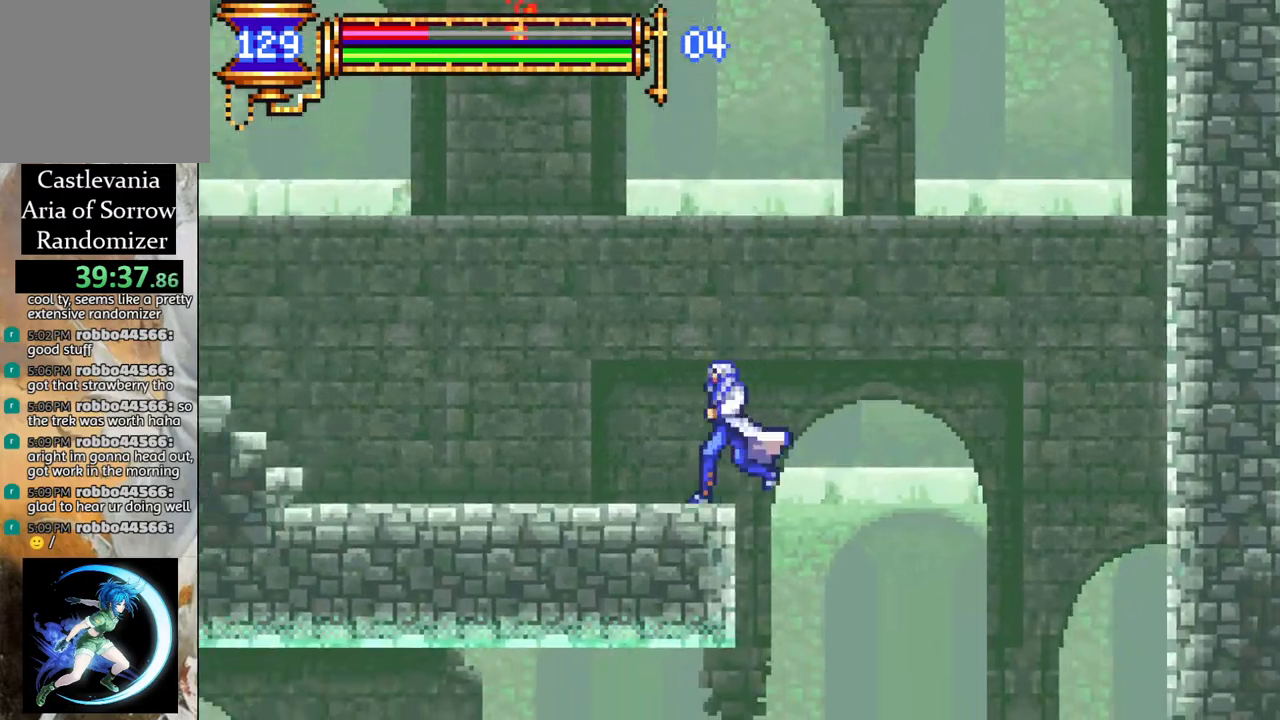
{"buttons": ["R1", "DPAD_RIGHT"], "left_stick": "center", "right_stick": "center", "events": [[150, "DPAD_LEFT", "up"], [383, "DPAD_RIGHT", "down"], [433, "R1", "down"]]}
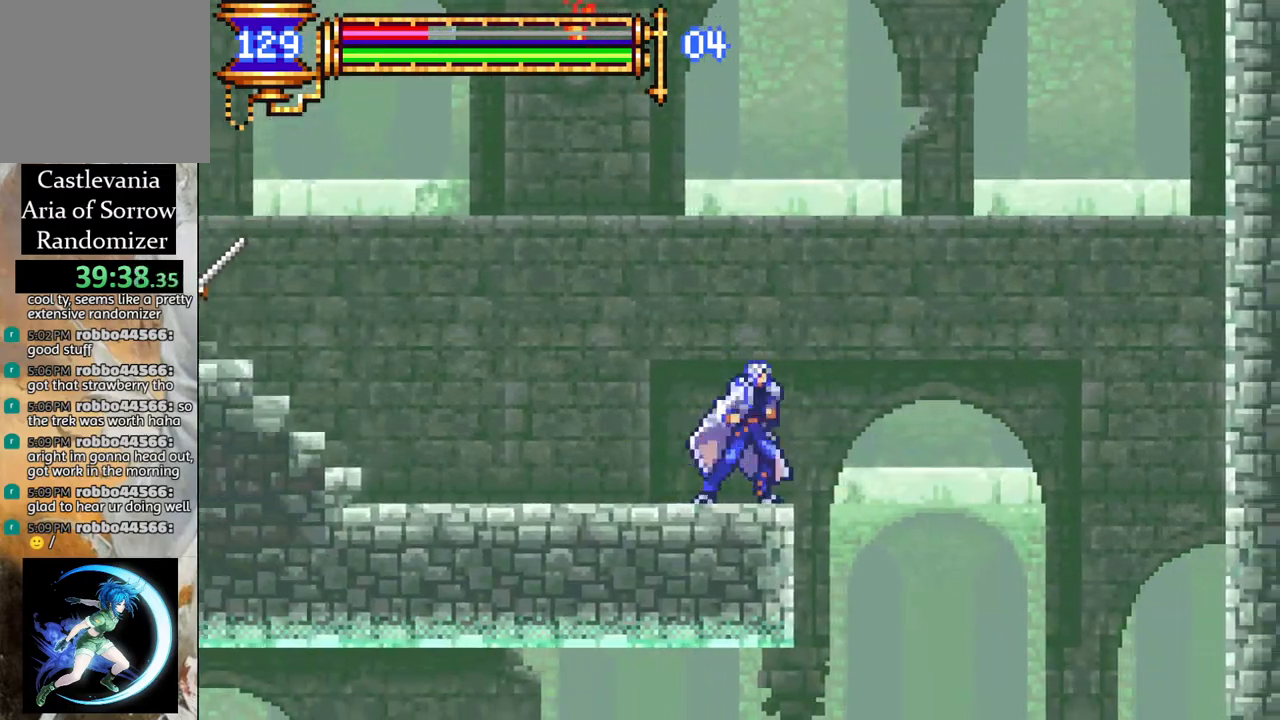
{"buttons": ["DPAD_LEFT"], "left_stick": "center", "right_stick": "center", "events": [[183, "DPAD_RIGHT", "up"], [217, "R1", "up"], [400, "DPAD_LEFT", "down"]]}
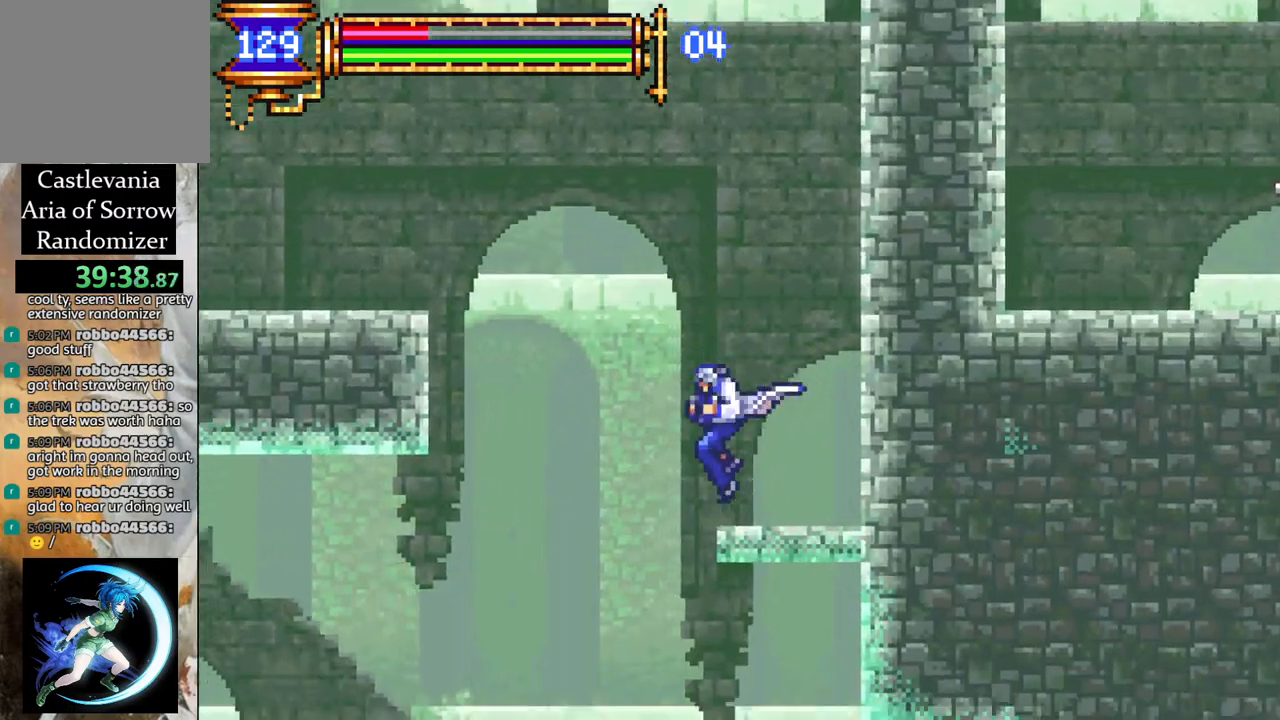
{"buttons": [], "left_stick": "center", "right_stick": "center", "events": [[150, "DPAD_LEFT", "up"], [233, "DPAD_RIGHT", "down"], [350, "DPAD_RIGHT", "up"]]}
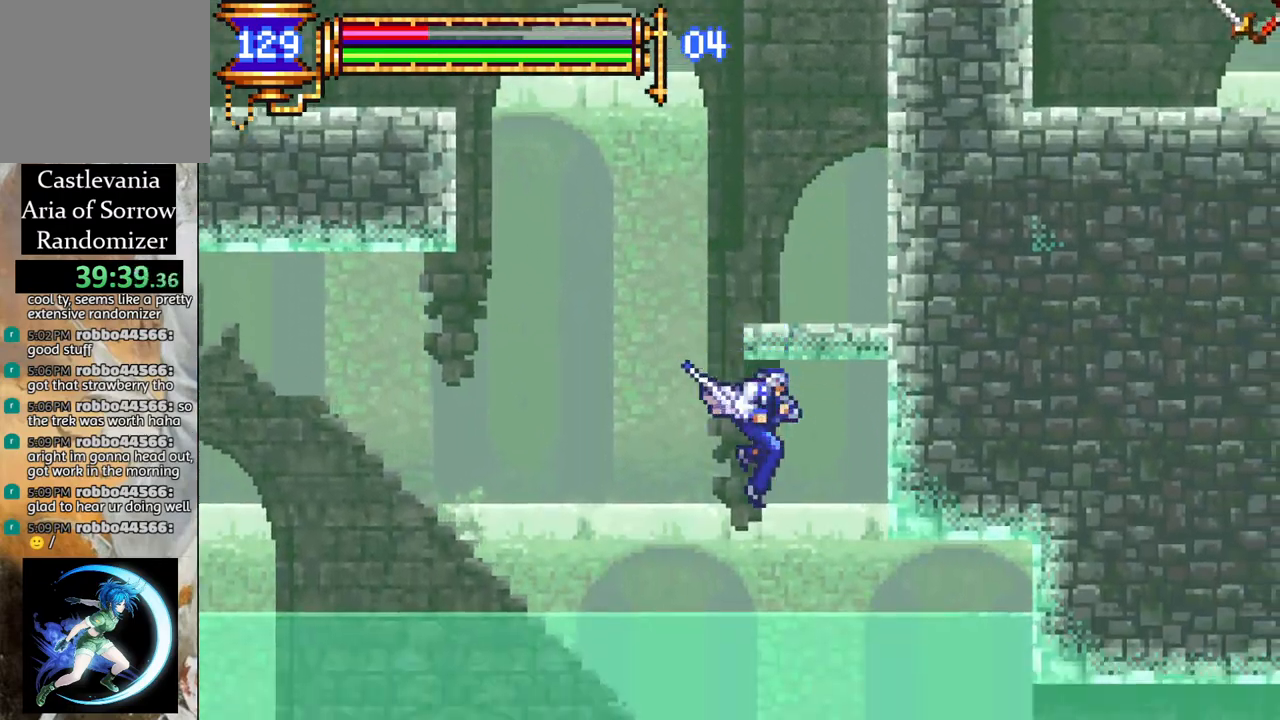
{"buttons": ["R1", "DPAD_RIGHT"], "left_stick": "center", "right_stick": "center", "events": [[167, "DPAD_RIGHT", "down"], [333, "R1", "down"]]}
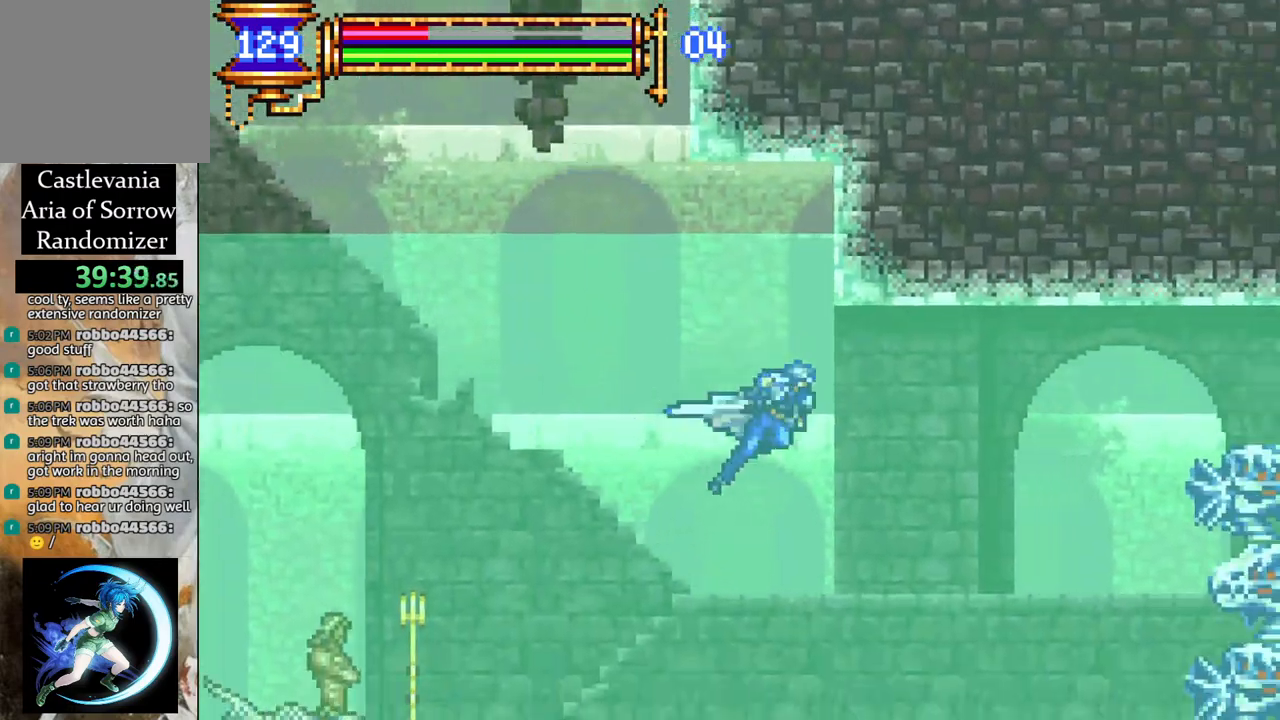
{"buttons": ["DPAD_LEFT"], "left_stick": "center", "right_stick": "center", "events": [[267, "DPAD_RIGHT", "up"], [283, "R1", "up"], [333, "DPAD_LEFT", "down"]]}
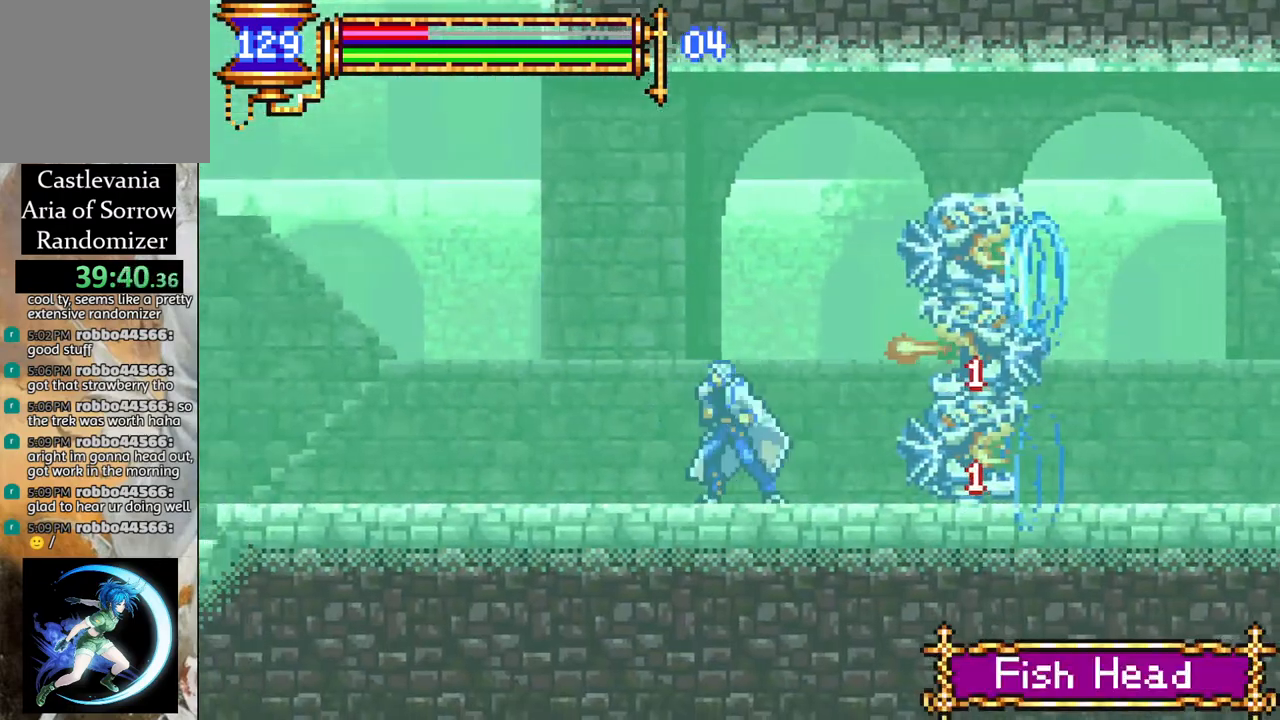
{"buttons": ["CROSS", "R1", "DPAD_RIGHT"], "left_stick": "center", "right_stick": "center", "events": [[100, "CROSS", "down"], [117, "DPAD_LEFT", "up"], [267, "DPAD_RIGHT", "down"], [367, "DPAD_RIGHT", "up"], [383, "CROSS", "up"], [433, "DPAD_RIGHT", "down"], [450, "CROSS", "down"], [500, "R1", "down"]]}
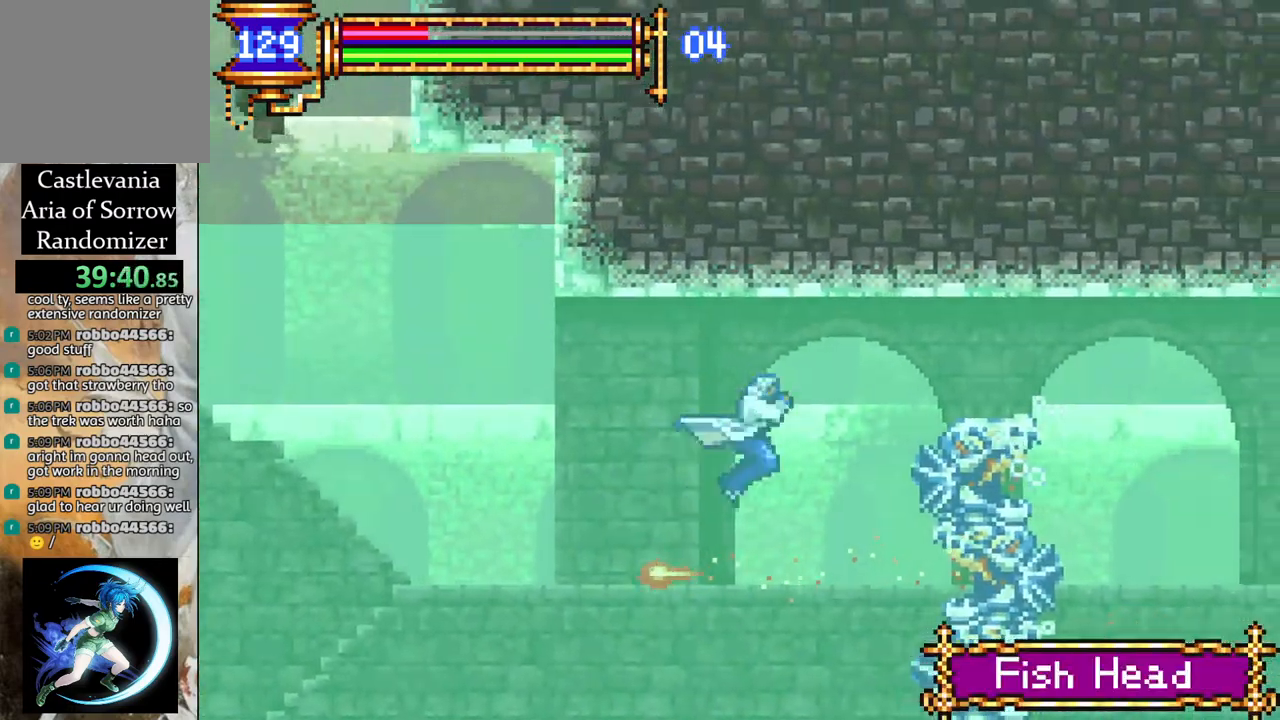
{"buttons": ["R1", "DPAD_RIGHT"], "left_stick": "center", "right_stick": "center", "events": [[283, "CROSS", "up"]]}
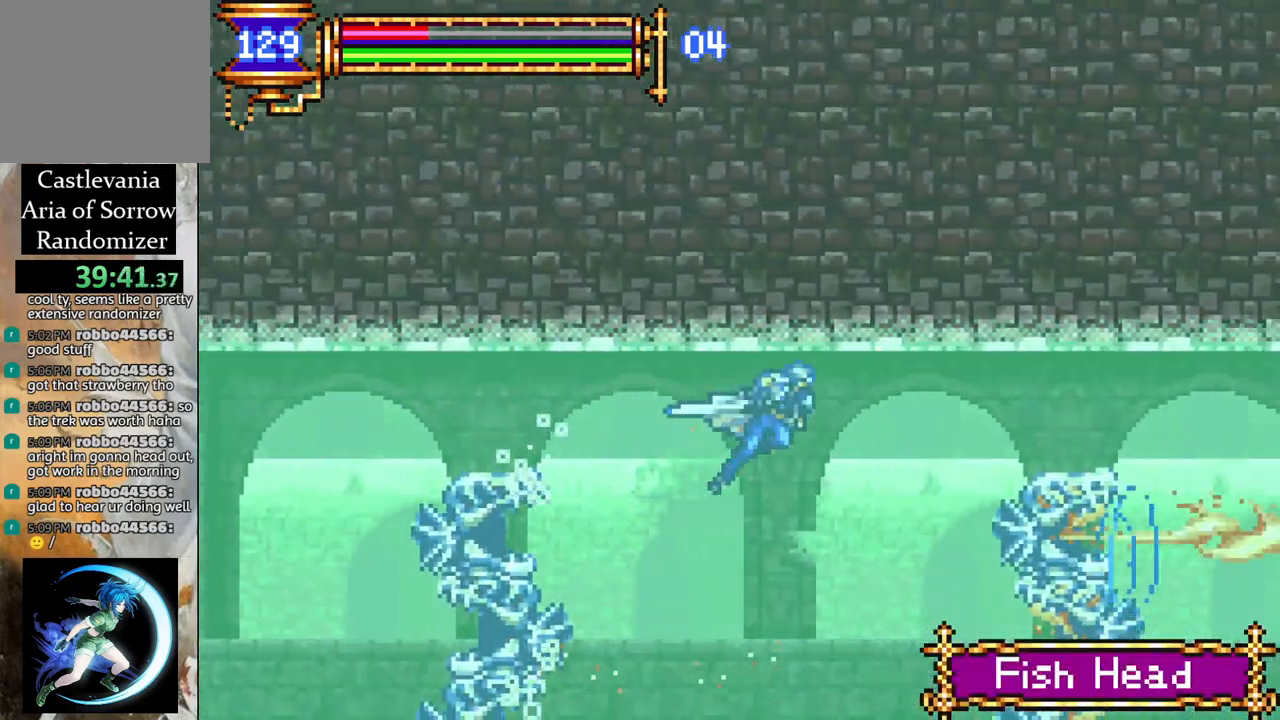
{"buttons": ["CROSS", "DPAD_RIGHT"], "left_stick": "center", "right_stick": "center", "events": [[50, "DPAD_RIGHT", "up"], [67, "R1", "up"], [117, "DPAD_LEFT", "down"], [300, "DPAD_LEFT", "up"], [367, "CROSS", "down"], [417, "DPAD_RIGHT", "down"]]}
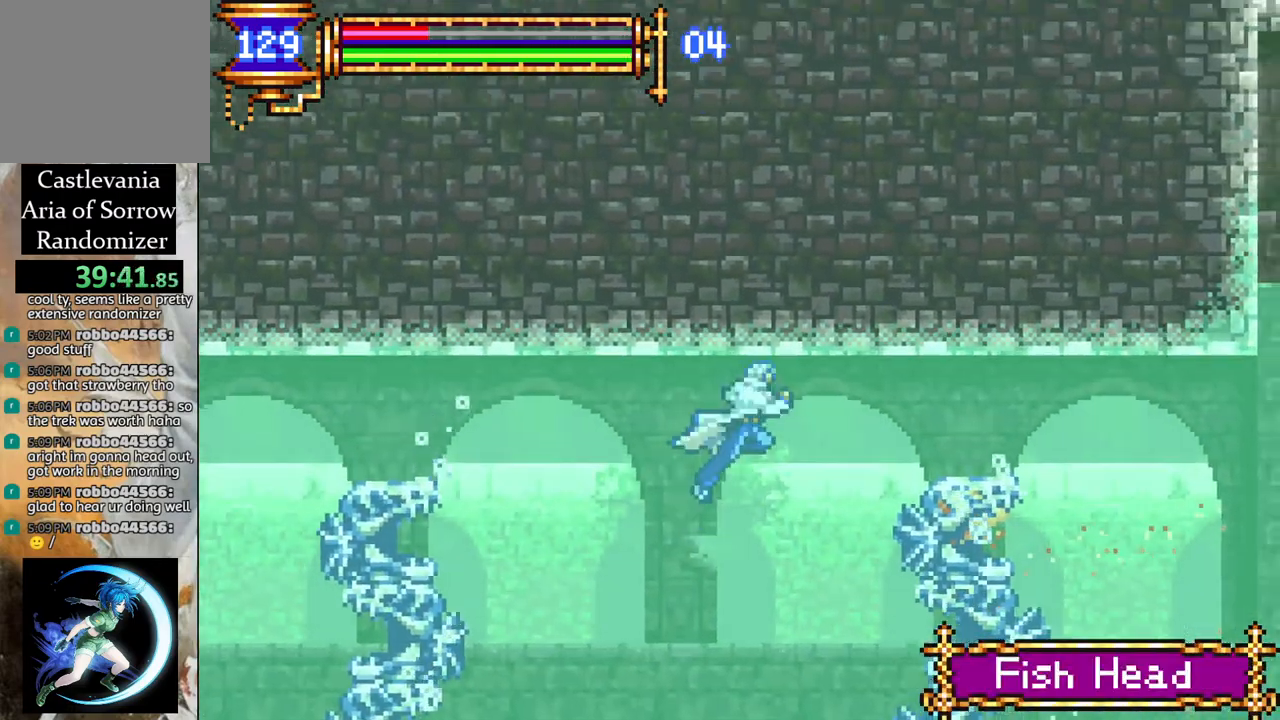
{"buttons": ["CROSS", "R1", "DPAD_RIGHT"], "left_stick": "center", "right_stick": "center", "events": [[83, "CROSS", "up"], [150, "CROSS", "down"], [150, "R1", "down"]]}
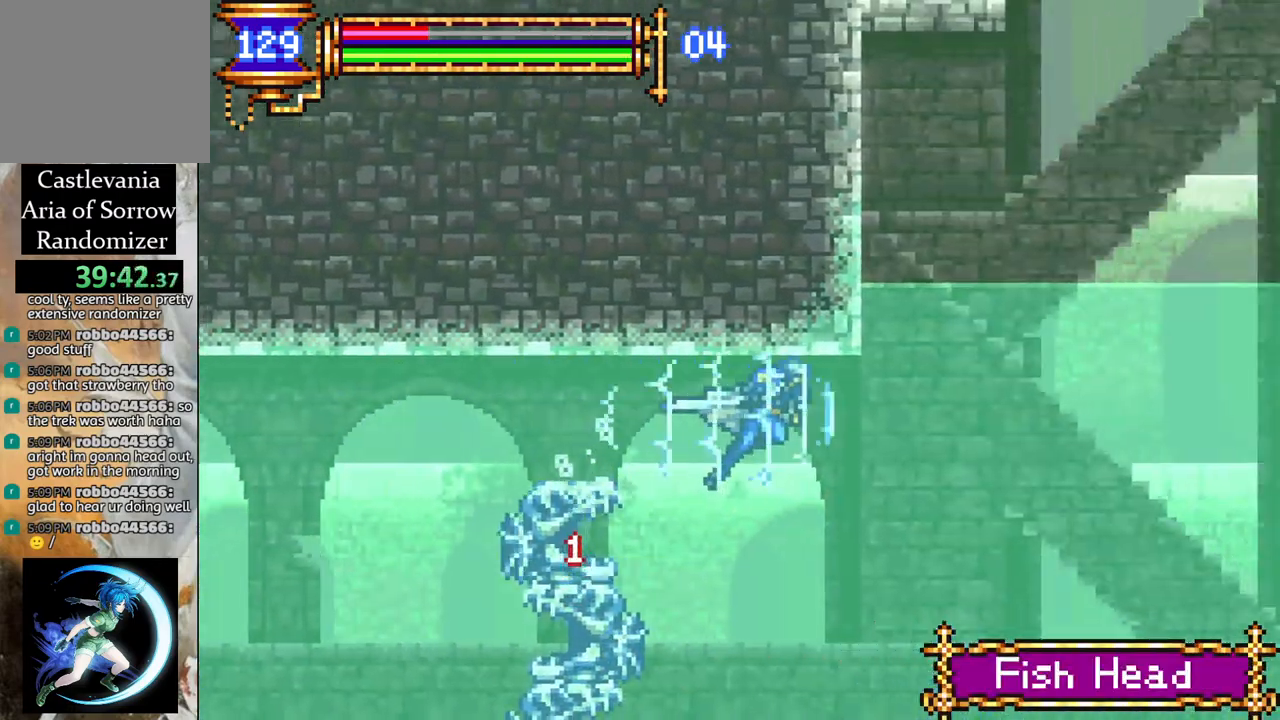
{"buttons": ["DPAD_RIGHT"], "left_stick": "center", "right_stick": "center", "events": [[83, "CROSS", "up"], [100, "DPAD_RIGHT", "up"], [133, "R1", "up"], [233, "DPAD_RIGHT", "down"], [433, "DPAD_RIGHT", "up"], [500, "DPAD_RIGHT", "down"]]}
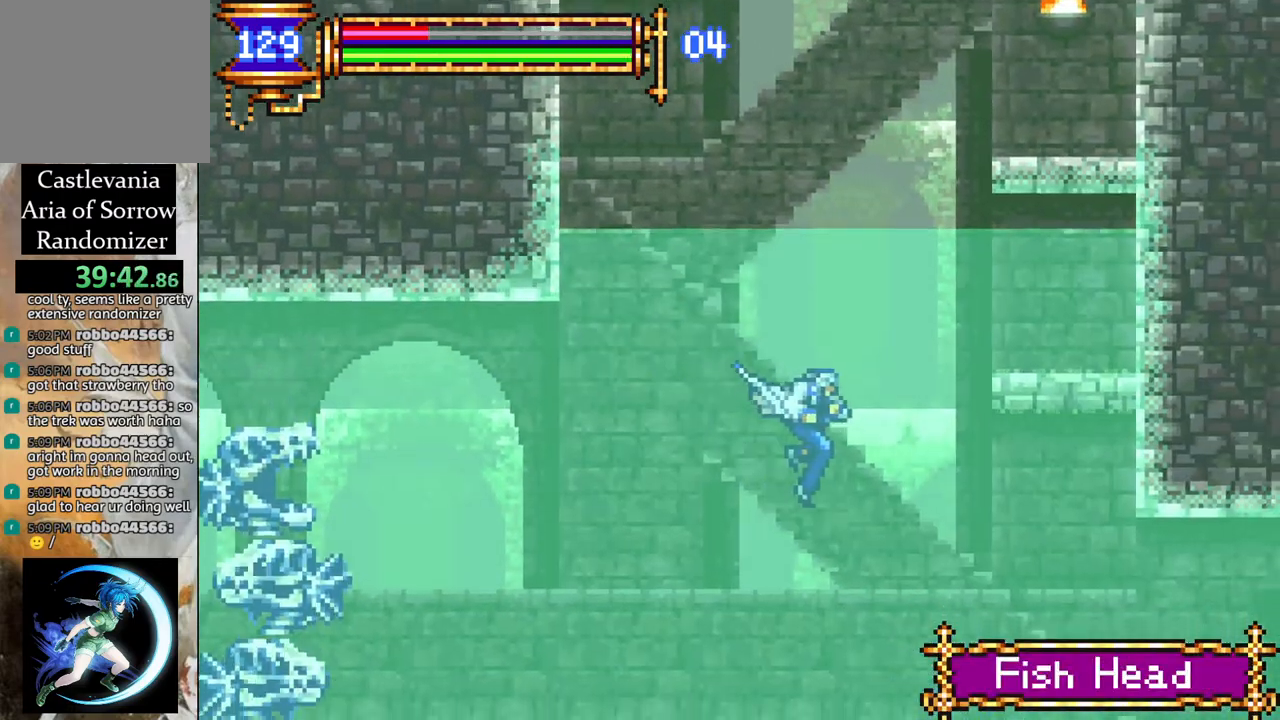
{"buttons": ["DPAD_RIGHT"], "left_stick": "center", "right_stick": "center", "events": []}
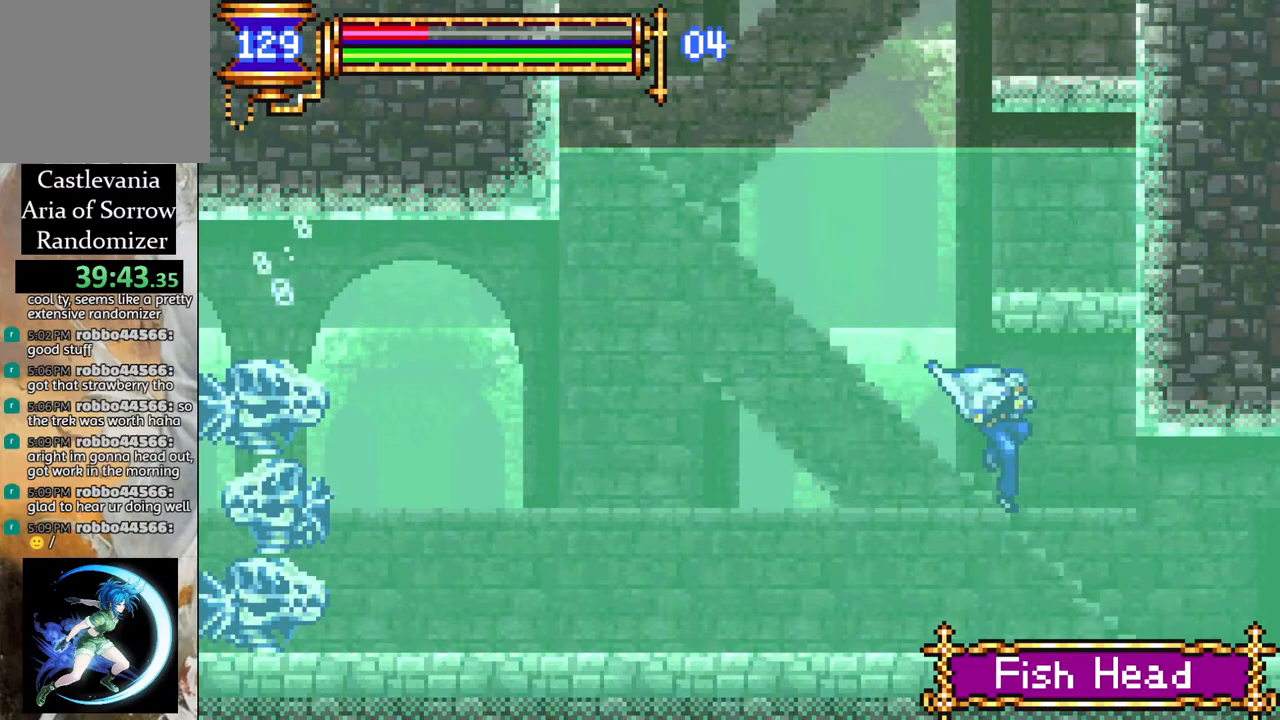
{"buttons": ["R1", "DPAD_RIGHT"], "left_stick": "center", "right_stick": "center", "events": [[200, "R1", "down"]]}
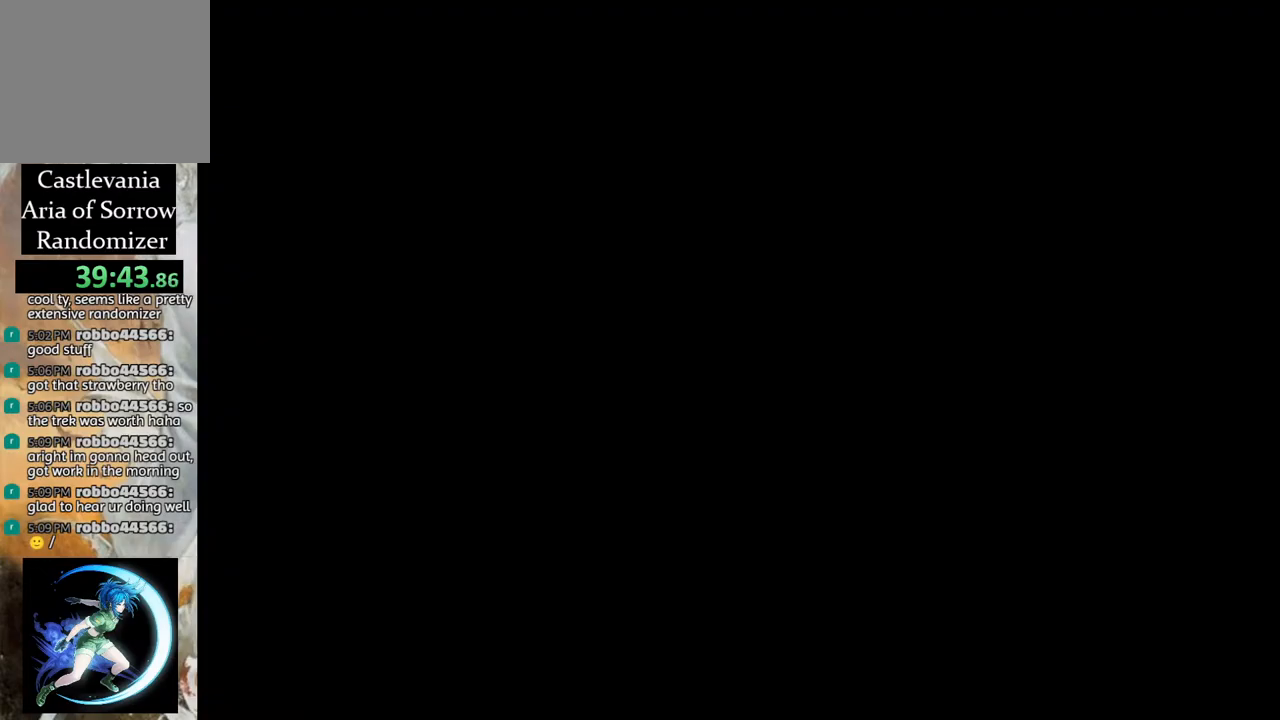
{"buttons": [], "left_stick": "center", "right_stick": "center", "events": [[133, "R1", "up"], [150, "DPAD_RIGHT", "up"]]}
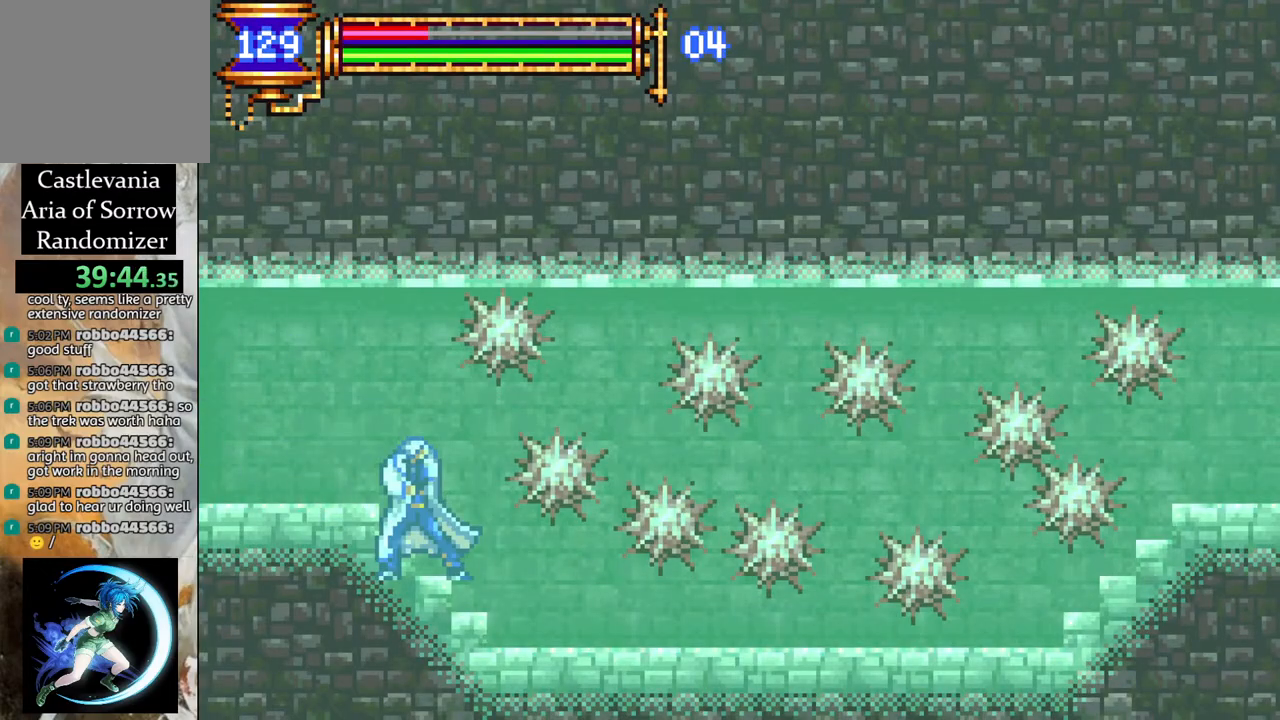
{"buttons": [], "left_stick": "center", "right_stick": "center", "events": []}
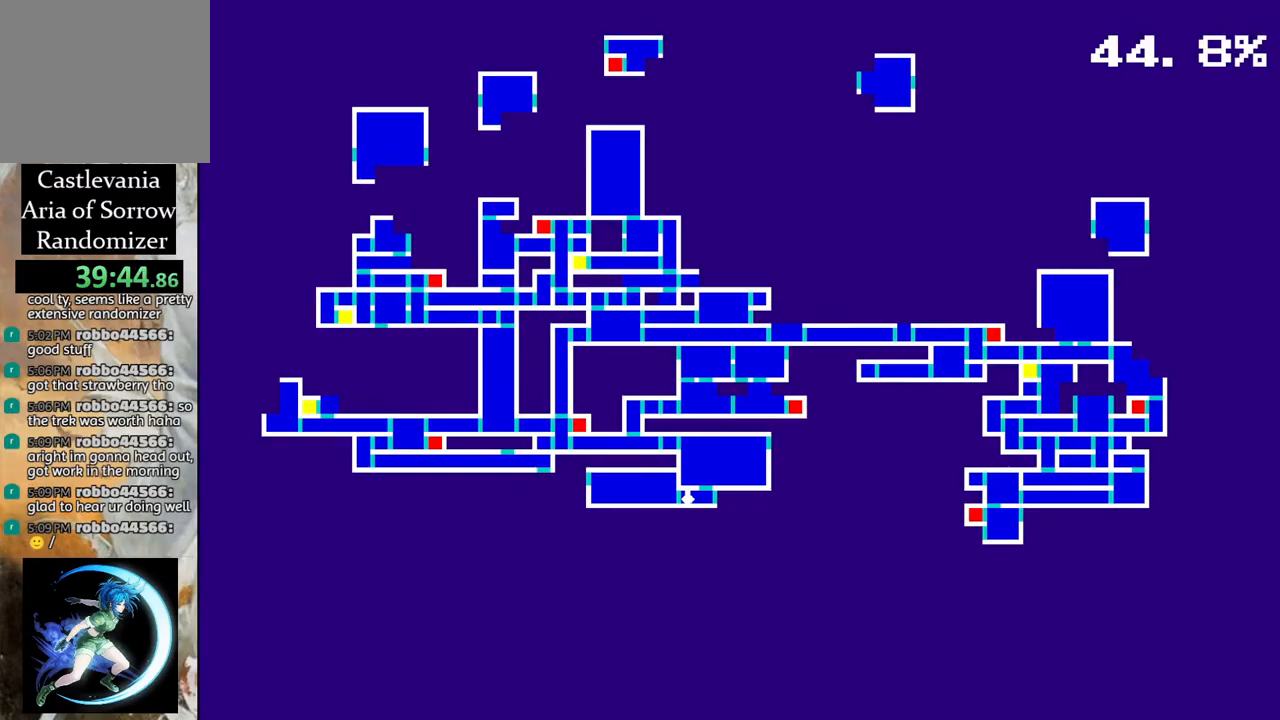
{"buttons": [], "left_stick": "center", "right_stick": "center", "events": []}
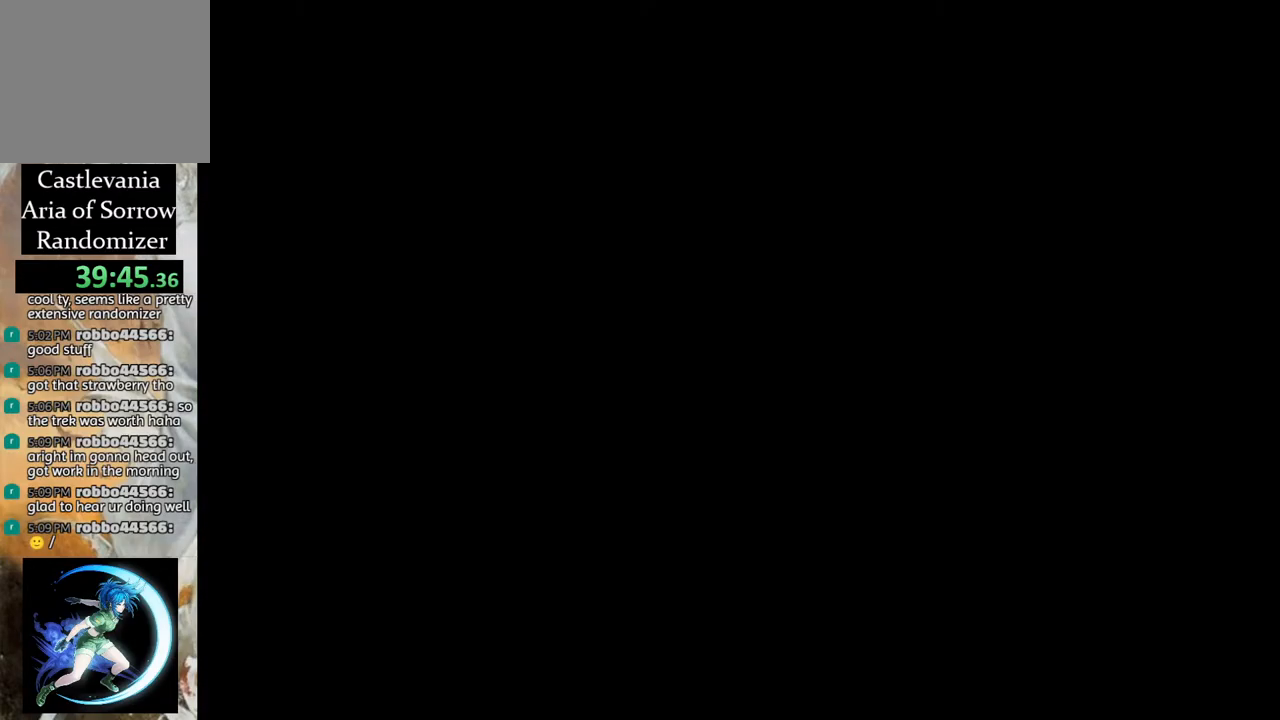
{"buttons": ["CROSS", "R1", "DPAD_RIGHT"], "left_stick": "center", "right_stick": "center", "events": [[33, "DPAD_RIGHT", "down"], [67, "R1", "down"], [500, "CROSS", "down"]]}
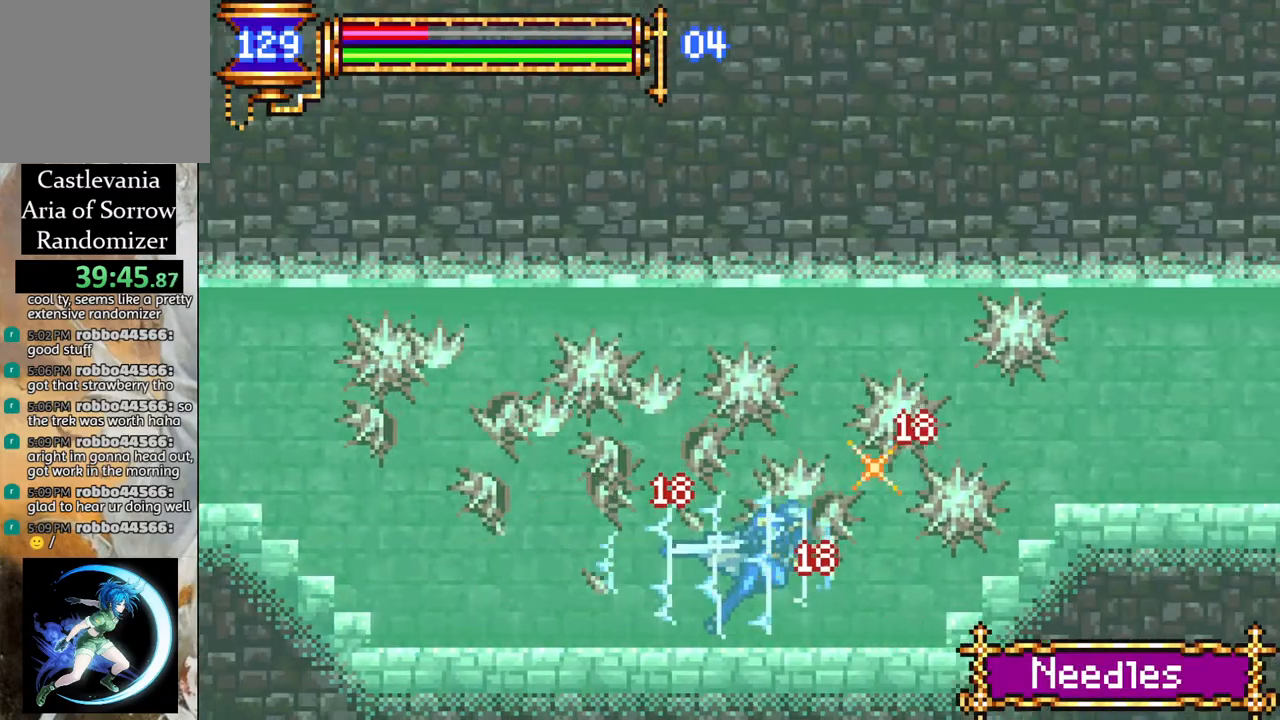
{"buttons": ["R1", "DPAD_RIGHT"], "left_stick": "center", "right_stick": "center", "events": [[283, "CROSS", "up"]]}
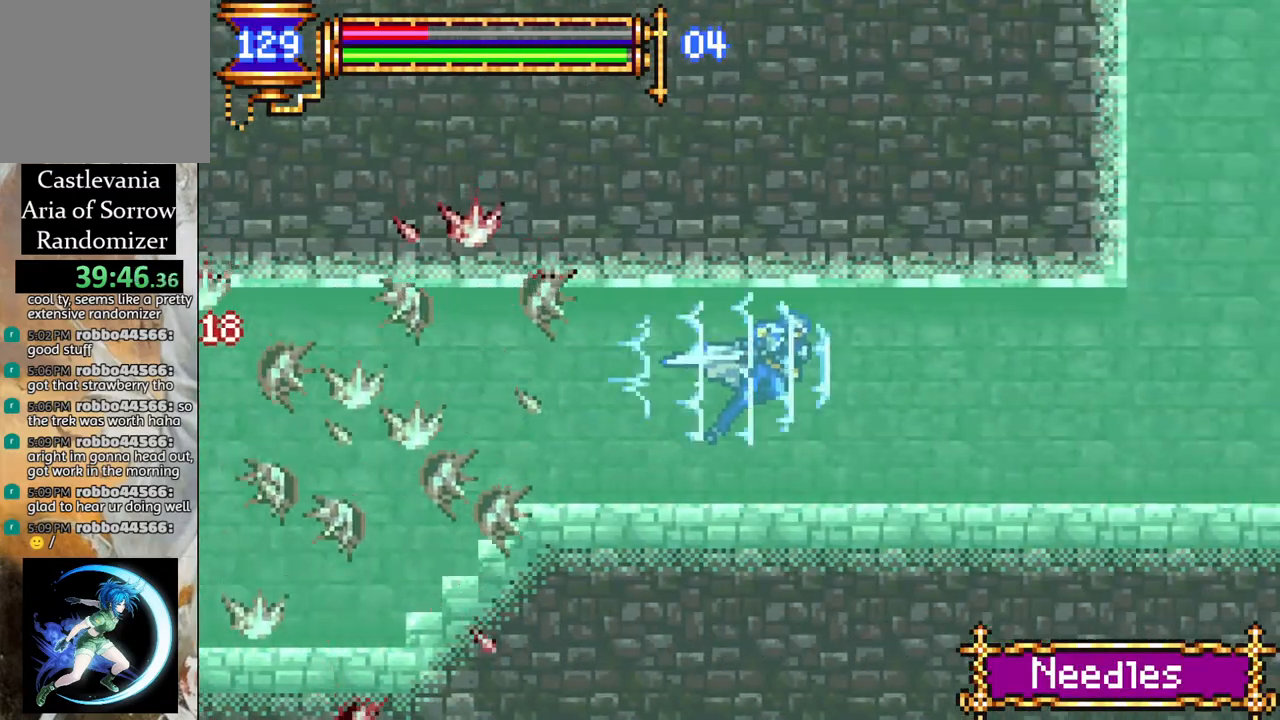
{"buttons": ["R1", "DPAD_RIGHT"], "left_stick": "center", "right_stick": "center", "events": []}
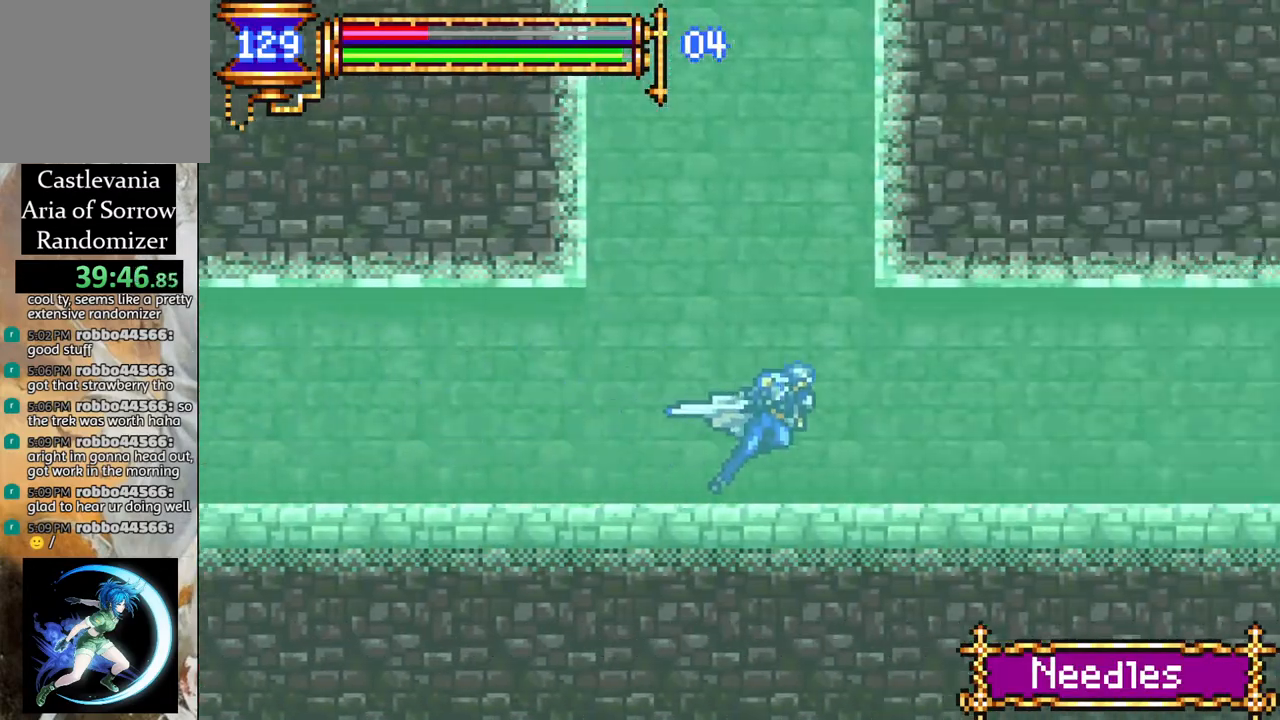
{"buttons": ["R1", "DPAD_RIGHT"], "left_stick": "center", "right_stick": "center", "events": []}
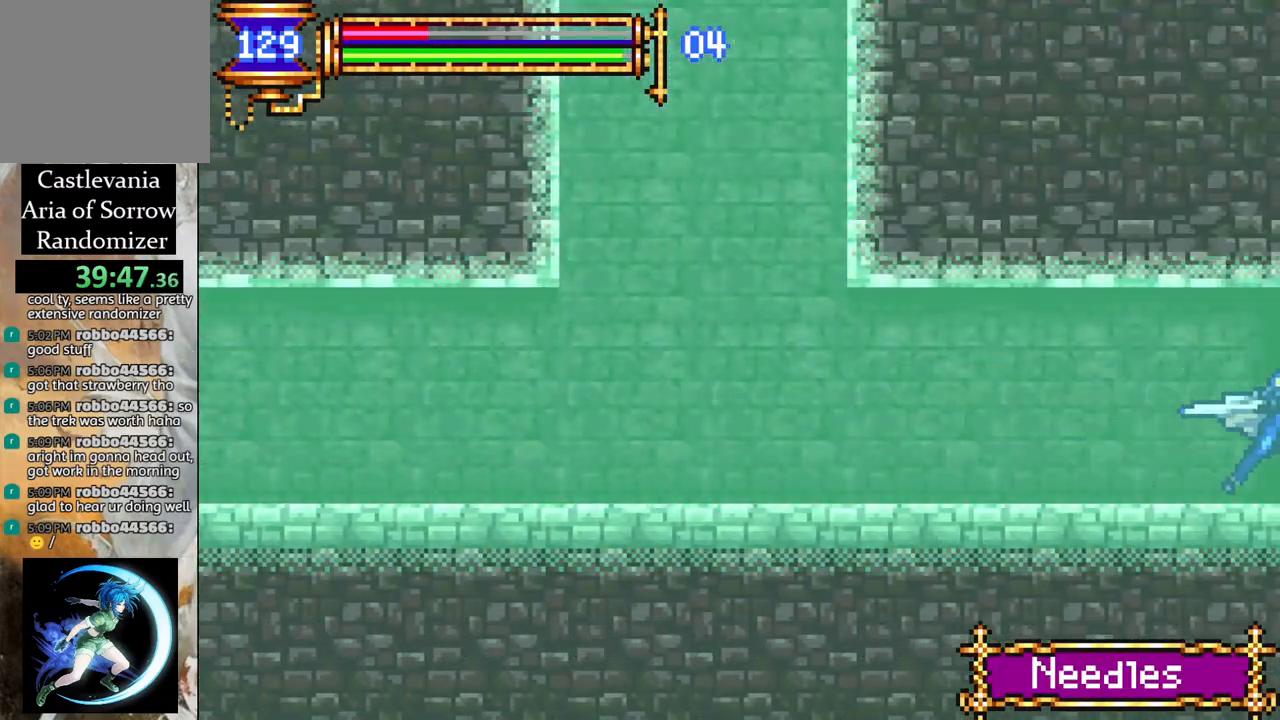
{"buttons": ["R1"], "left_stick": "center", "right_stick": "center", "events": [[483, "DPAD_RIGHT", "up"]]}
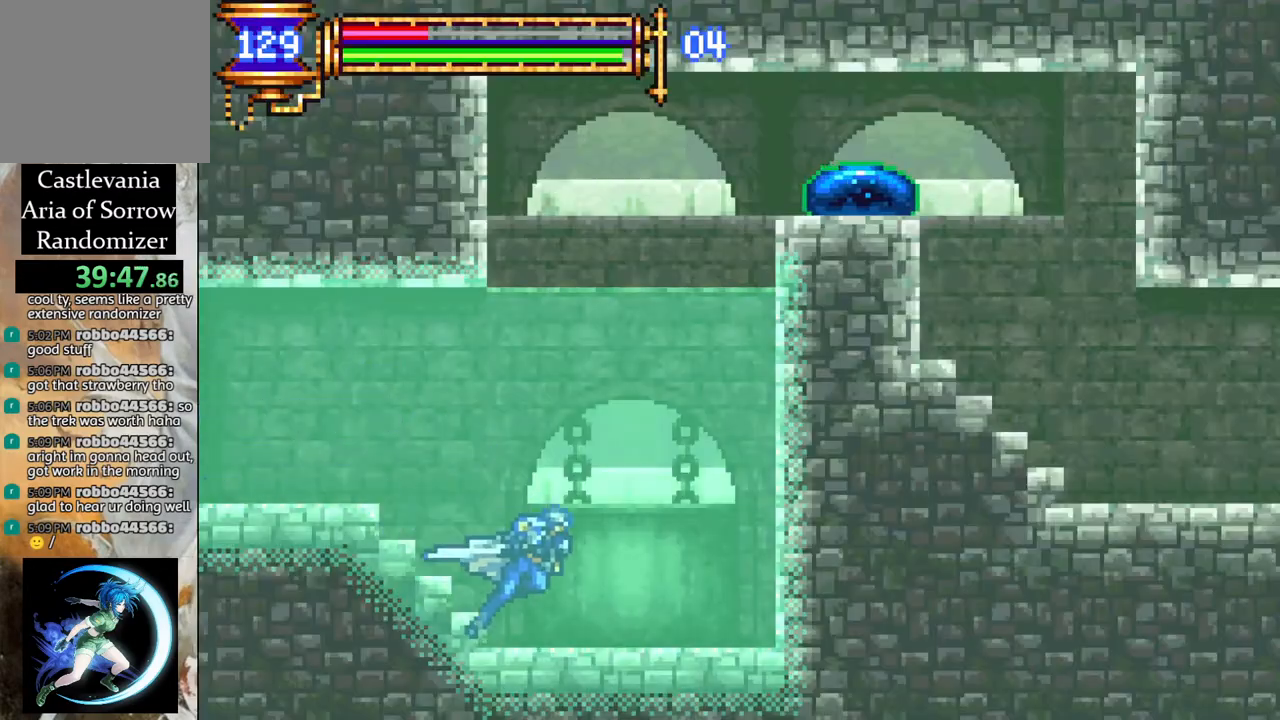
{"buttons": ["CROSS"], "left_stick": "center", "right_stick": "center", "events": [[33, "R1", "up"], [133, "DPAD_RIGHT", "down"], [183, "DPAD_RIGHT", "up"], [217, "DPAD_RIGHT", "down"], [283, "CROSS", "down"], [317, "DPAD_RIGHT", "up"]]}
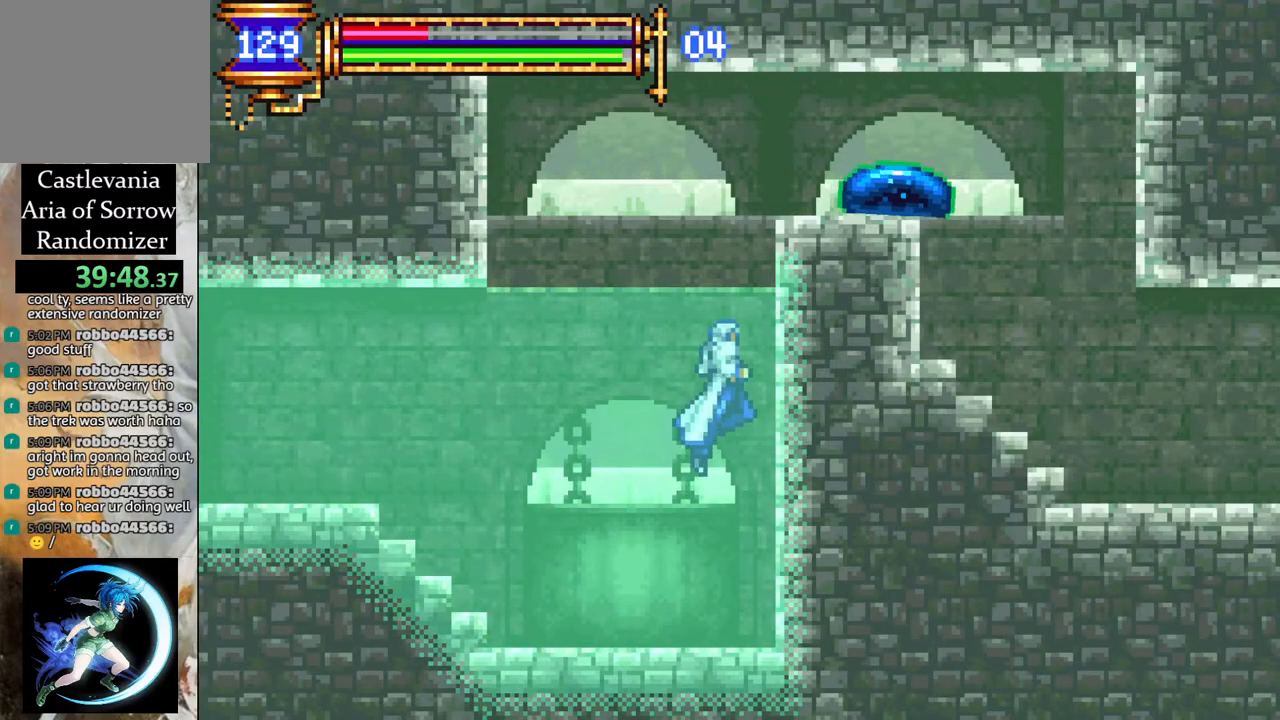
{"buttons": [], "left_stick": "center", "right_stick": "center", "events": [[50, "DPAD_RIGHT", "down"], [83, "CROSS", "up"], [167, "CROSS", "down"], [233, "CIRCLE", "down"], [233, "CROSS", "up"], [300, "DPAD_RIGHT", "up"], [383, "CIRCLE", "up"]]}
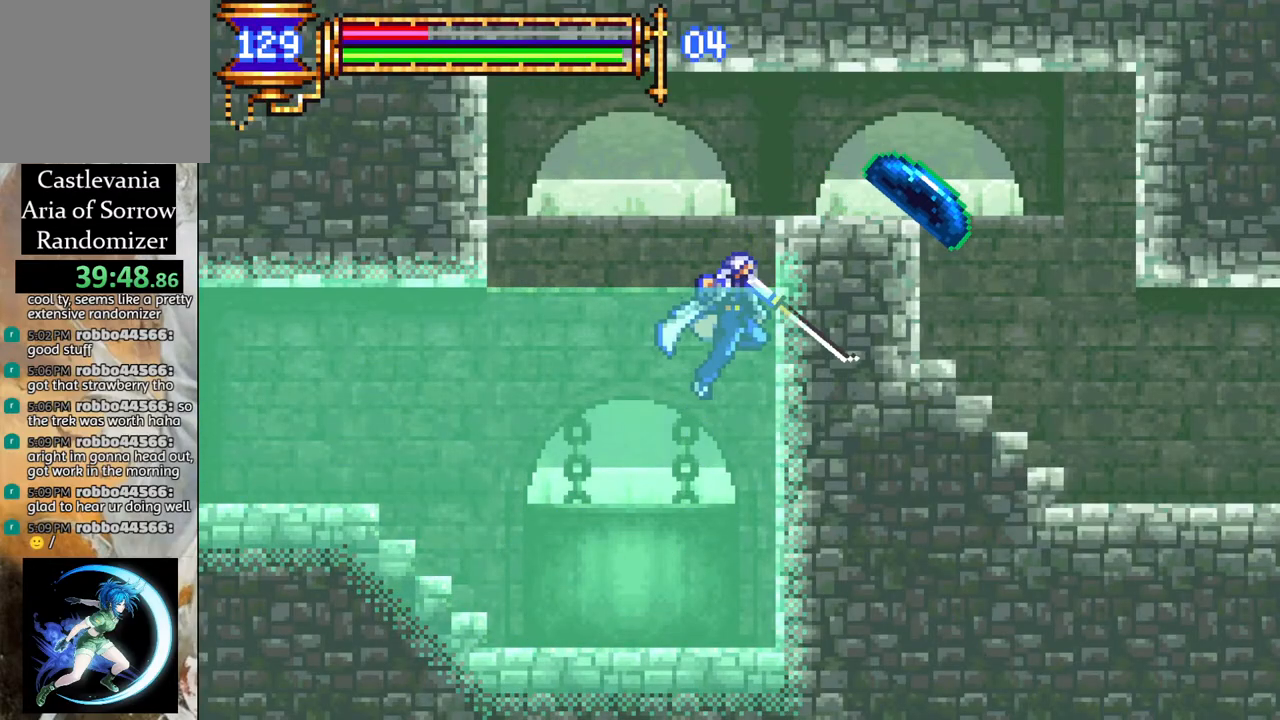
{"buttons": [], "left_stick": "center", "right_stick": "center", "events": [[233, "CROSS", "down"], [500, "CROSS", "up"]]}